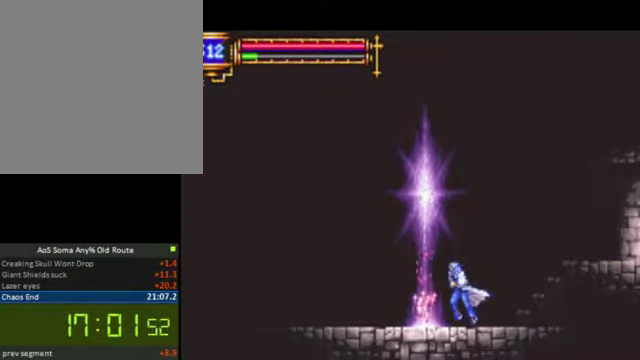
Gameplay with a controller (PlayStation layout); each line is a JSON object with the inputs held at the frame after it. "button_events" lists button changes between this image and that frame as [ms after this image, input, new state], when the widget could be followed in between (sticks are given only as held states). Not read: L3 R3 right_stick.
{"buttons": [], "left_stick": "center", "button_events": [[34, "CROSS", "down"], [134, "CROSS", "up"], [167, "DPAD_LEFT", "up"], [200, "CROSS", "down"], [300, "CROSS", "up"]]}
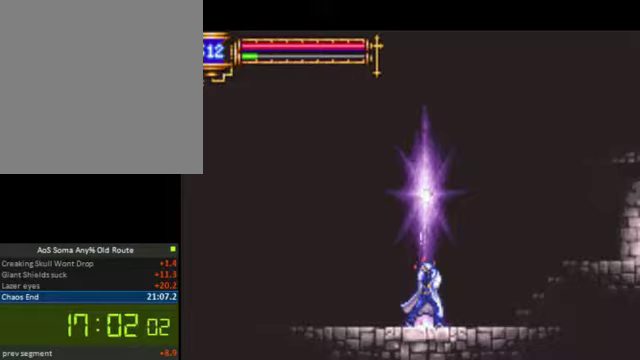
{"buttons": [], "left_stick": "center", "button_events": []}
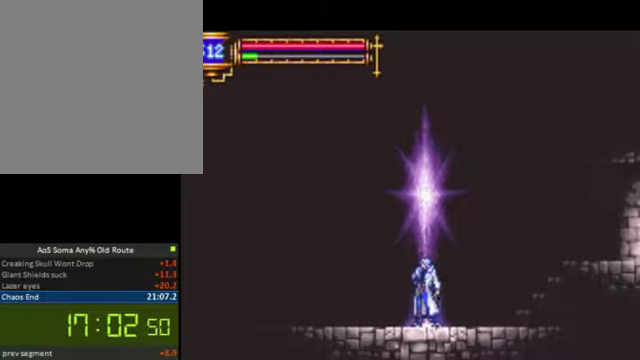
{"buttons": [], "left_stick": "center", "button_events": []}
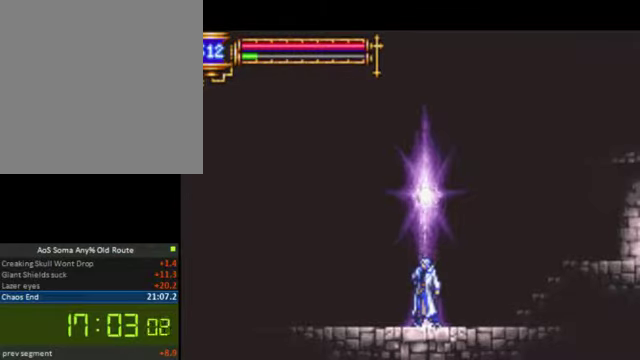
{"buttons": [], "left_stick": "center", "button_events": []}
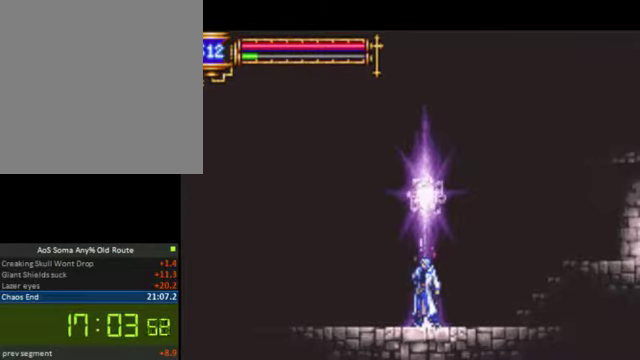
{"buttons": [], "left_stick": "center", "button_events": []}
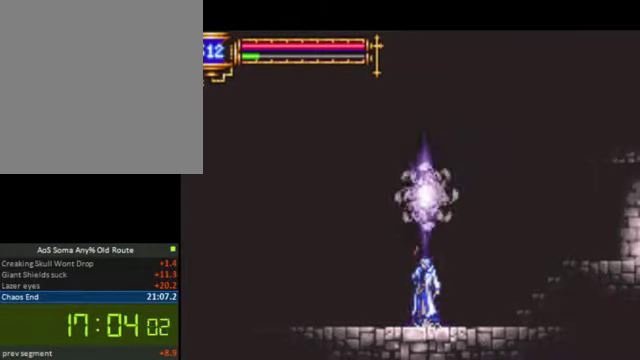
{"buttons": [], "left_stick": "center", "button_events": []}
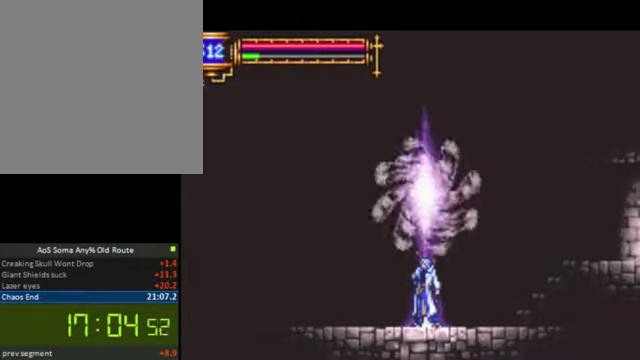
{"buttons": [], "left_stick": "center", "button_events": []}
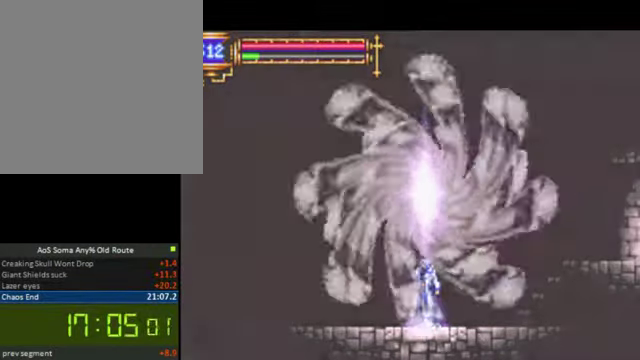
{"buttons": [], "left_stick": "center", "button_events": []}
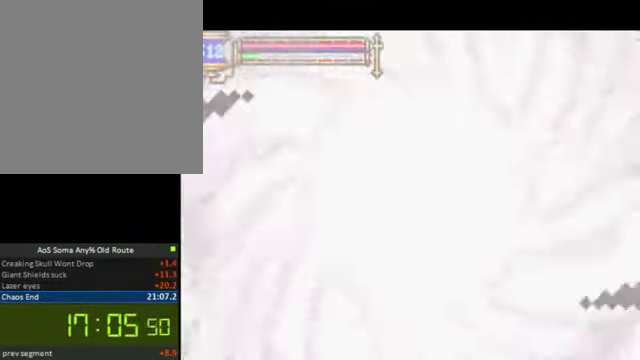
{"buttons": [], "left_stick": "center", "button_events": []}
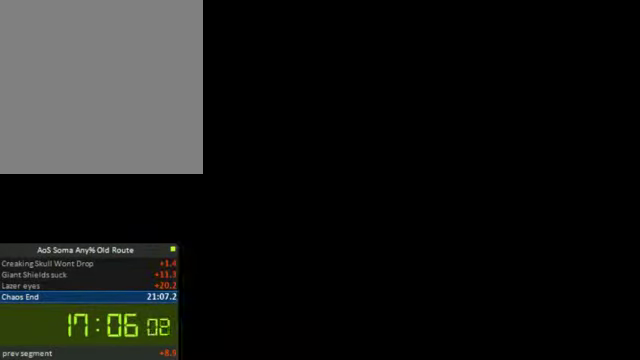
{"buttons": ["CROSS"], "left_stick": "center", "button_events": [[433, "CROSS", "down"]]}
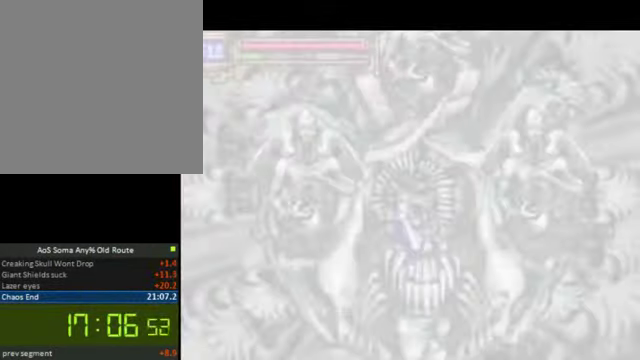
{"buttons": ["CROSS", "DPAD_RIGHT"], "left_stick": "center", "button_events": [[133, "CROSS", "up"], [167, "DPAD_LEFT", "down"], [200, "CROSS", "down"], [333, "CROSS", "up"], [400, "CROSS", "down"], [400, "DPAD_LEFT", "up"], [433, "DPAD_RIGHT", "down"]]}
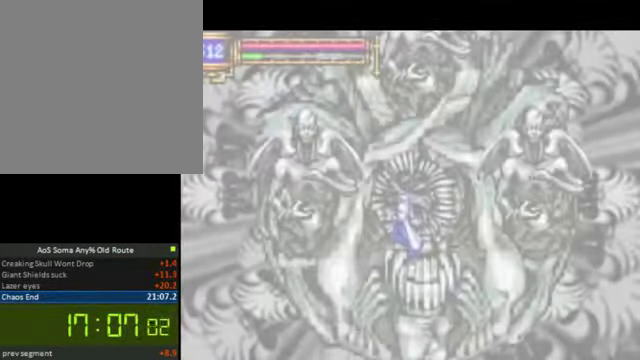
{"buttons": ["CROSS"], "left_stick": "center", "button_events": [[33, "CROSS", "up"], [67, "DPAD_UP", "down"], [100, "CROSS", "down"], [100, "DPAD_RIGHT", "up"], [167, "DPAD_UP", "up"], [267, "CROSS", "up"], [400, "CROSS", "down"]]}
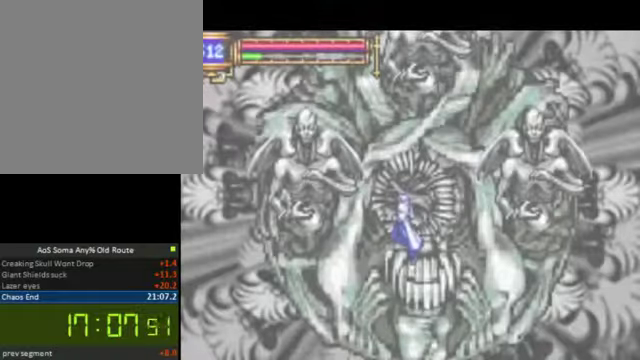
{"buttons": [], "left_stick": "center", "button_events": [[66, "CROSS", "up"]]}
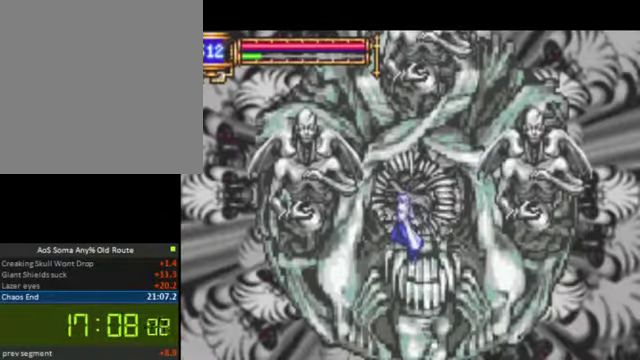
{"buttons": [], "left_stick": "center", "button_events": []}
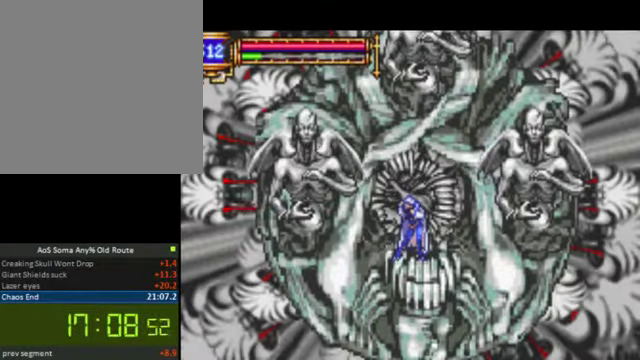
{"buttons": [], "left_stick": "center", "button_events": []}
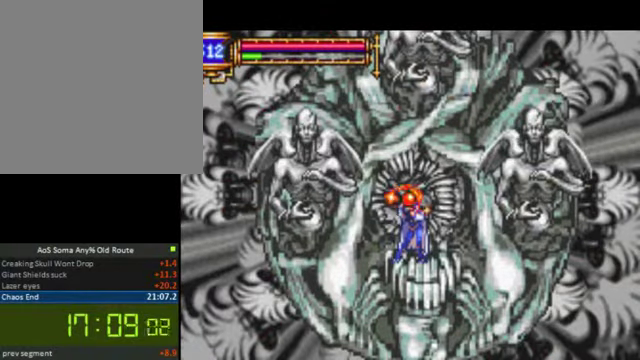
{"buttons": [], "left_stick": "center", "button_events": []}
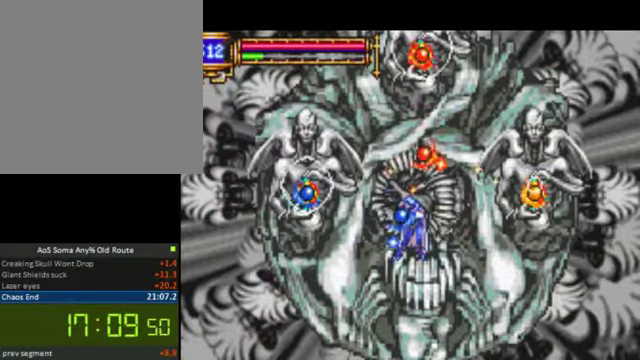
{"buttons": [], "left_stick": "center", "button_events": []}
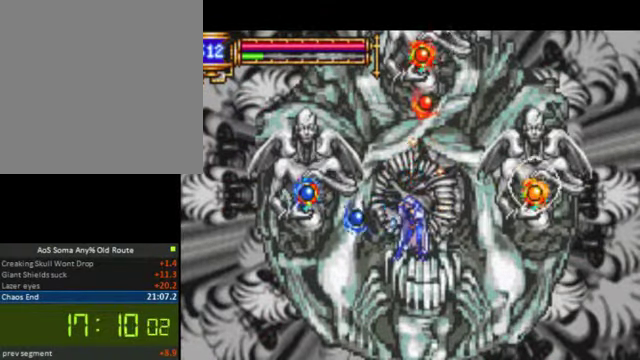
{"buttons": ["CROSS"], "left_stick": "center", "button_events": [[433, "CROSS", "down"]]}
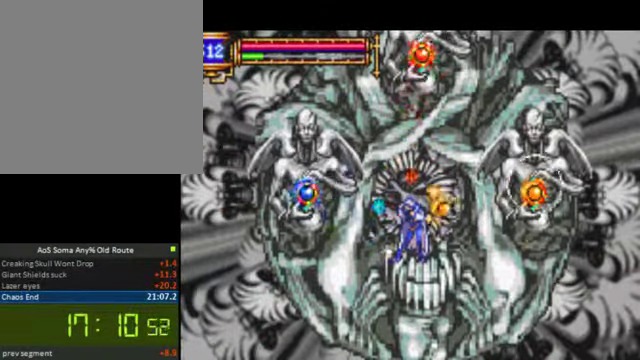
{"buttons": [], "left_stick": "center", "button_events": [[133, "CROSS", "up"]]}
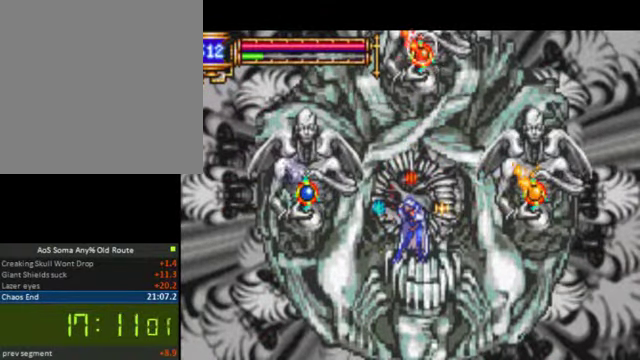
{"buttons": [], "left_stick": "center", "button_events": [[300, "CROSS", "down"], [433, "CROSS", "up"]]}
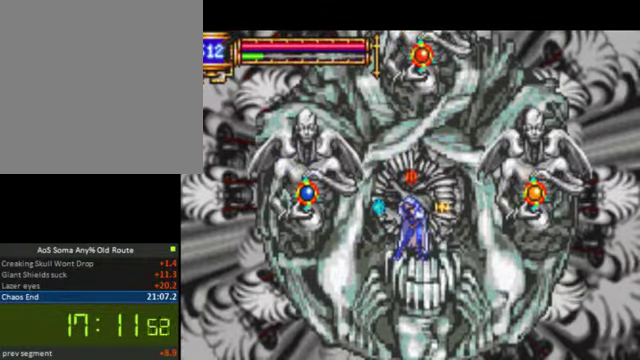
{"buttons": [], "left_stick": "center", "button_events": [[100, "CROSS", "down"], [233, "CROSS", "up"]]}
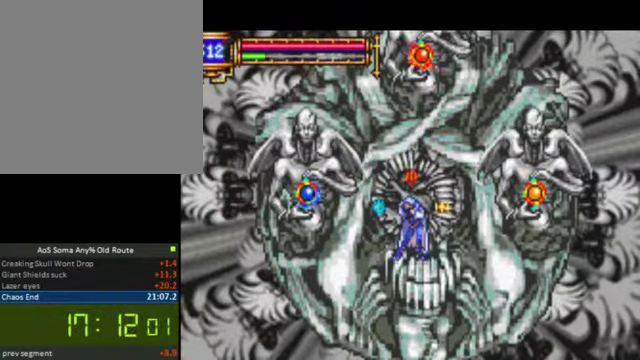
{"buttons": [], "left_stick": "center", "button_events": []}
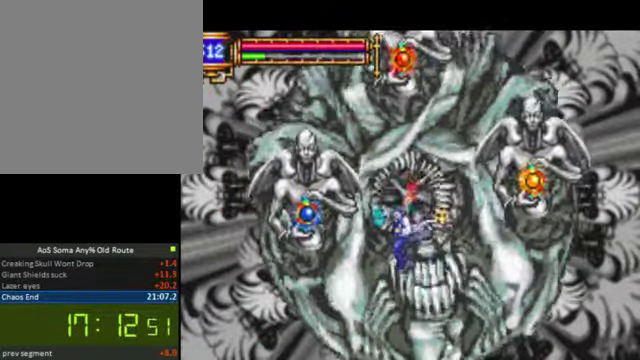
{"buttons": ["DPAD_LEFT"], "left_stick": "center", "button_events": [[400, "CROSS", "down"], [434, "DPAD_LEFT", "down"], [500, "CROSS", "up"]]}
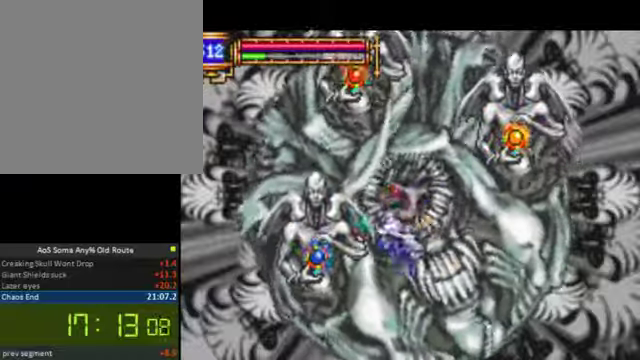
{"buttons": ["CROSS", "DPAD_RIGHT"], "left_stick": "center", "button_events": [[67, "SQUARE", "down"], [100, "DPAD_LEFT", "up"], [167, "SQUARE", "up"], [400, "DPAD_RIGHT", "down"], [467, "CROSS", "down"]]}
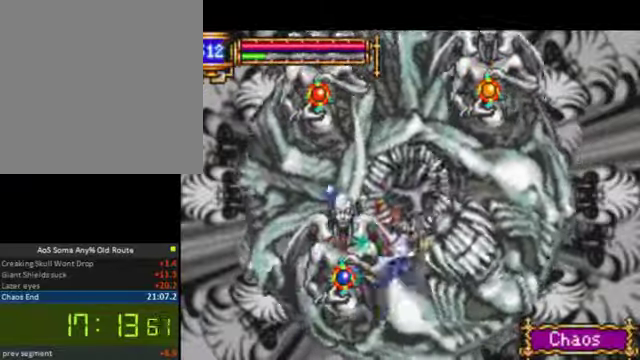
{"buttons": ["CROSS", "DPAD_RIGHT"], "left_stick": "center", "button_events": [[34, "CROSS", "up"], [34, "DPAD_RIGHT", "up"], [67, "DPAD_LEFT", "down"], [100, "SQUARE", "down"], [200, "SQUARE", "up"], [234, "DPAD_LEFT", "up"], [267, "DPAD_RIGHT", "down"], [467, "CROSS", "down"]]}
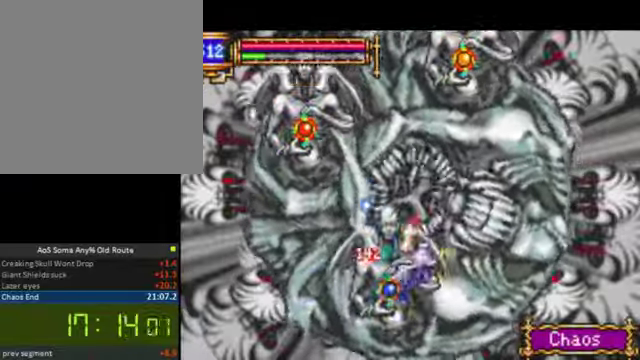
{"buttons": ["DPAD_LEFT"], "left_stick": "center", "button_events": [[67, "CROSS", "up"], [67, "DPAD_LEFT", "down"], [67, "DPAD_RIGHT", "up"], [134, "SQUARE", "down"], [234, "DPAD_LEFT", "up"], [234, "SQUARE", "up"], [300, "DPAD_RIGHT", "down"], [467, "DPAD_LEFT", "down"], [467, "DPAD_RIGHT", "up"]]}
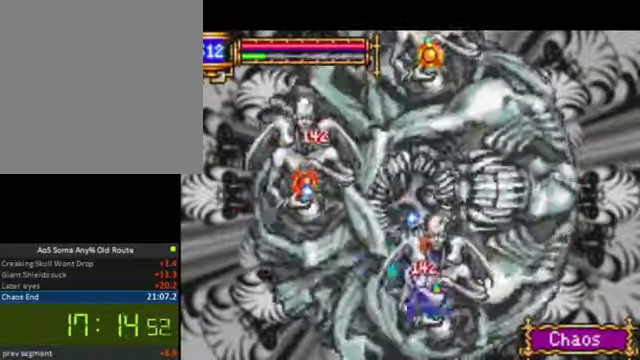
{"buttons": ["DPAD_LEFT"], "left_stick": "center", "button_events": [[67, "CROSS", "down"], [167, "DPAD_LEFT", "up"], [200, "CROSS", "up"], [200, "DPAD_RIGHT", "down"], [267, "SQUARE", "down"], [400, "DPAD_RIGHT", "up"], [400, "SQUARE", "up"], [434, "DPAD_LEFT", "down"]]}
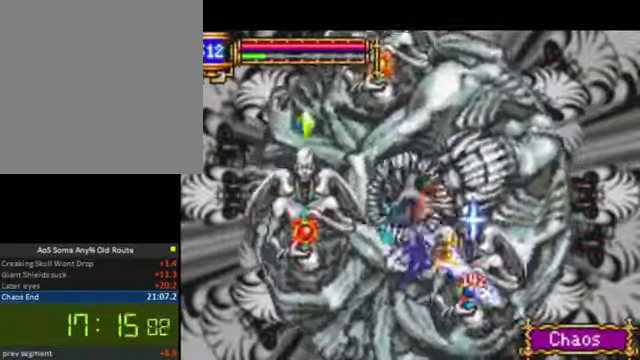
{"buttons": ["DPAD_LEFT"], "left_stick": "center", "button_events": [[200, "CROSS", "down"], [234, "DPAD_LEFT", "up"], [267, "DPAD_RIGHT", "down"], [334, "CROSS", "up"], [367, "SQUARE", "down"], [500, "DPAD_LEFT", "down"], [500, "DPAD_RIGHT", "up"], [500, "SQUARE", "up"]]}
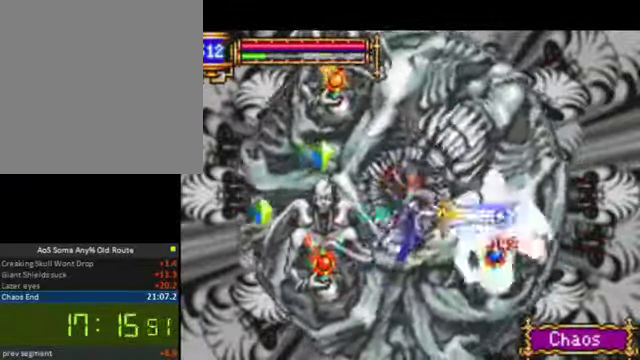
{"buttons": ["SQUARE", "DPAD_RIGHT"], "left_stick": "center", "button_events": [[300, "CROSS", "down"], [300, "DPAD_LEFT", "up"], [334, "DPAD_RIGHT", "down"], [400, "CROSS", "up"], [500, "SQUARE", "down"]]}
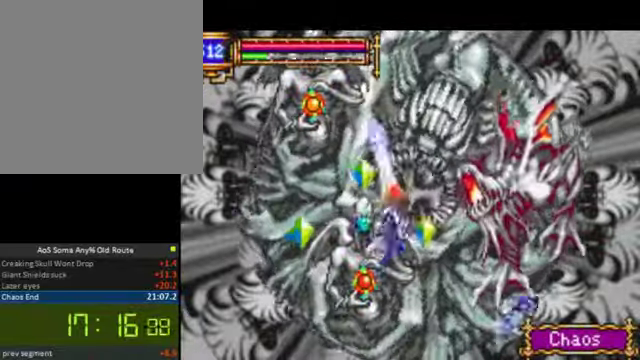
{"buttons": ["DPAD_LEFT"], "left_stick": "center", "button_events": [[100, "SQUARE", "up"], [400, "DPAD_RIGHT", "up"], [434, "DPAD_LEFT", "down"]]}